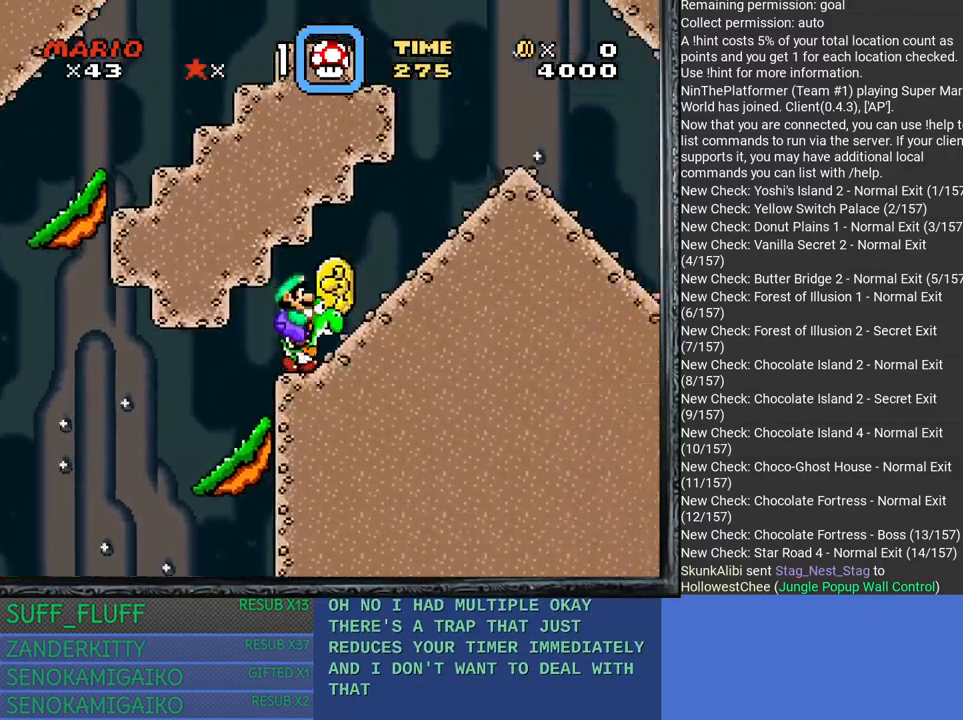
Gameplay with a controller (PlayStation layout); each line is a JSON object with the inputs held at the frame after it. "events" lists button and stick changes between this image and that frame as [ms after this image, input, new state], when the widget could be followed in between. Not read: R3.
{"buttons": [], "left_stick": "right", "right_stick": "center", "events": [[233, "CROSS", "down"], [400, "CROSS", "up"]]}
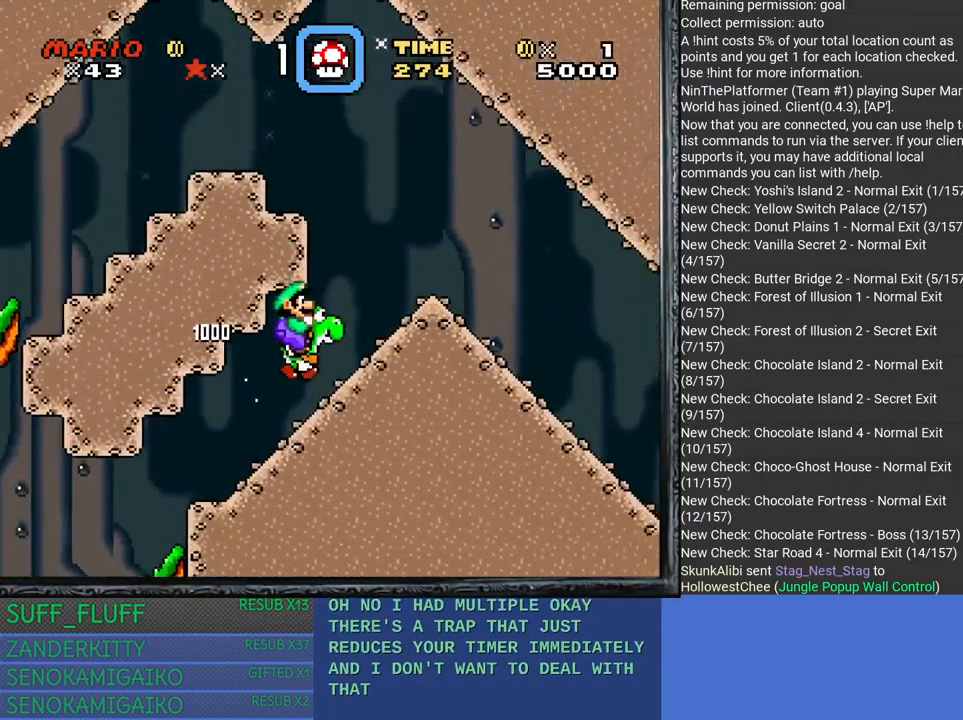
{"buttons": [], "left_stick": "right", "right_stick": "center", "events": [[217, "CROSS", "down"], [400, "CROSS", "up"]]}
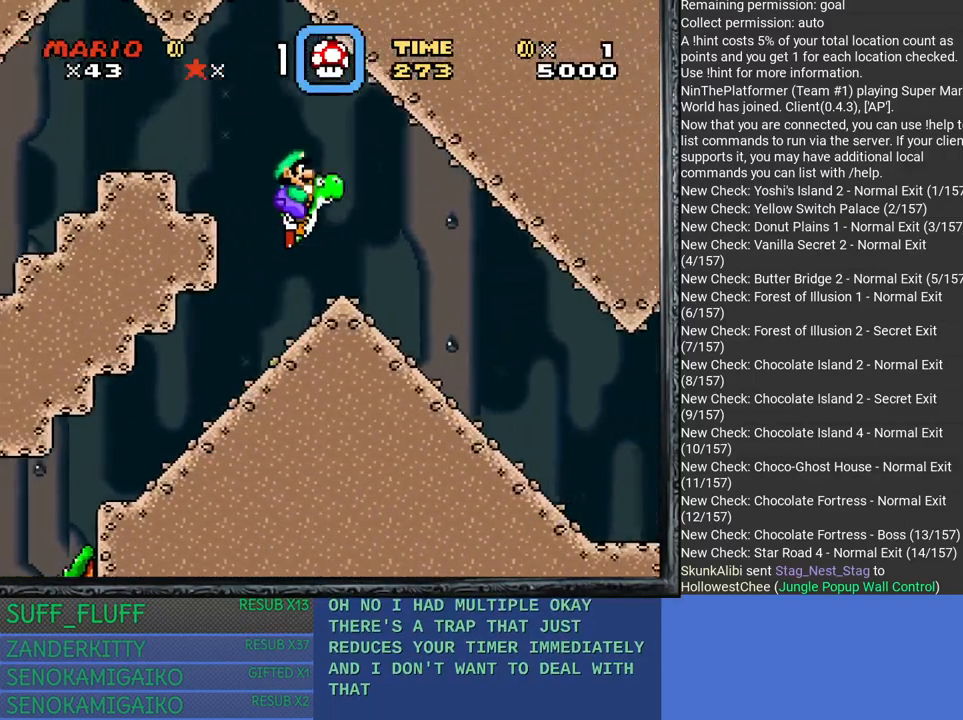
{"buttons": [], "left_stick": "center", "right_stick": "center", "events": [[383, "left_stick", "center"]]}
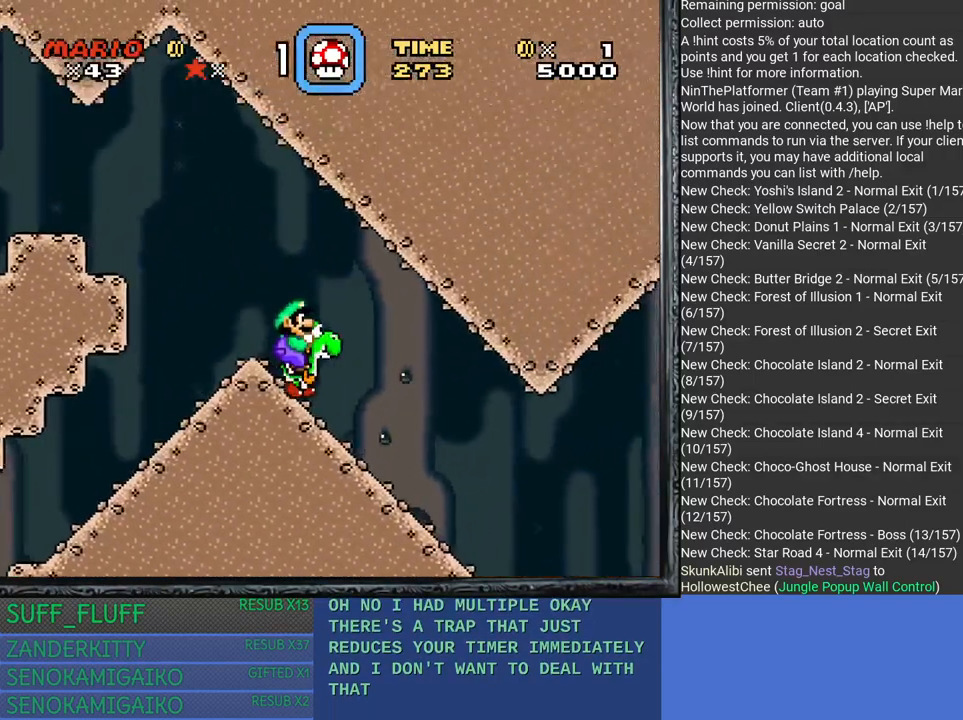
{"buttons": [], "left_stick": "center", "right_stick": "center", "events": []}
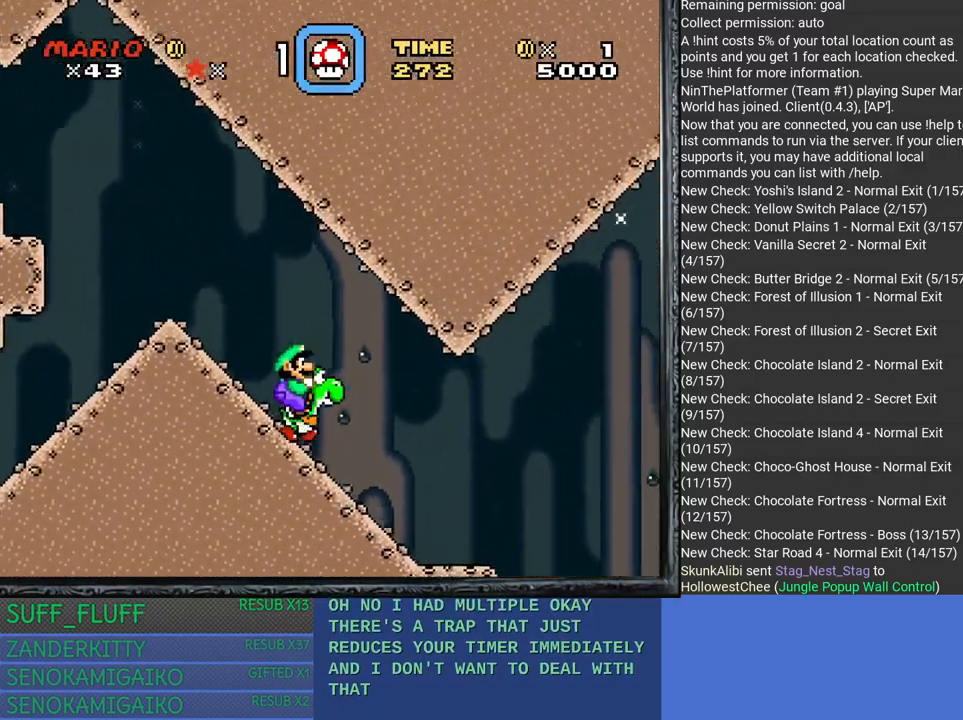
{"buttons": ["SQUARE"], "left_stick": "center", "right_stick": "center", "events": [[317, "SQUARE", "down"]]}
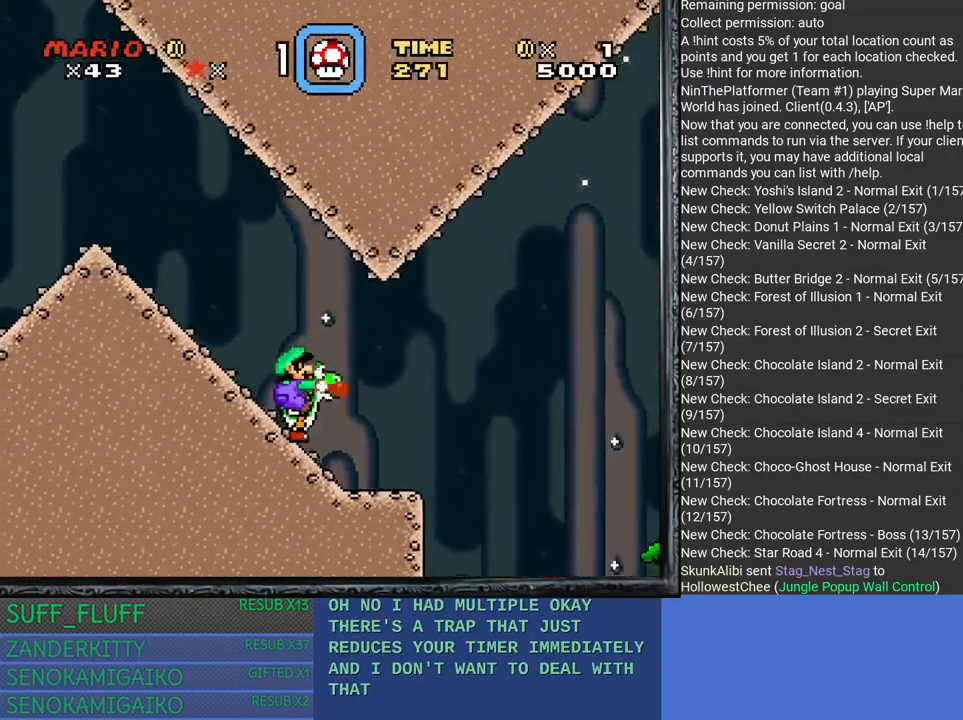
{"buttons": [], "left_stick": "center", "right_stick": "center", "events": [[117, "SQUARE", "up"], [300, "left_stick", "up-left"], [450, "left_stick", "center"]]}
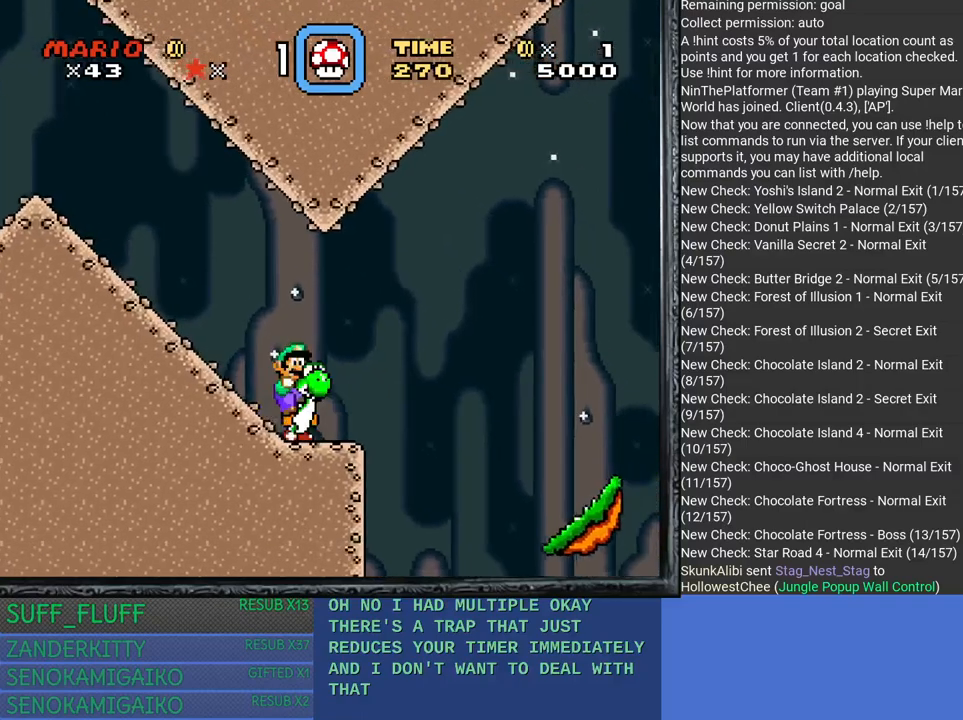
{"buttons": [], "left_stick": "center", "right_stick": "center", "events": []}
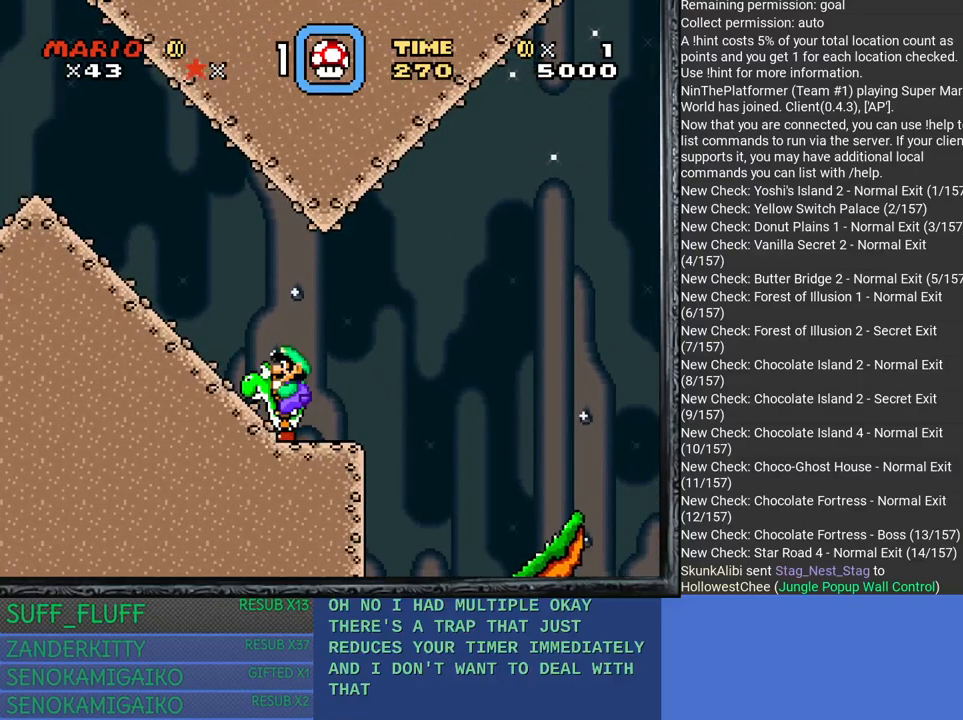
{"buttons": [], "left_stick": "center", "right_stick": "center", "events": []}
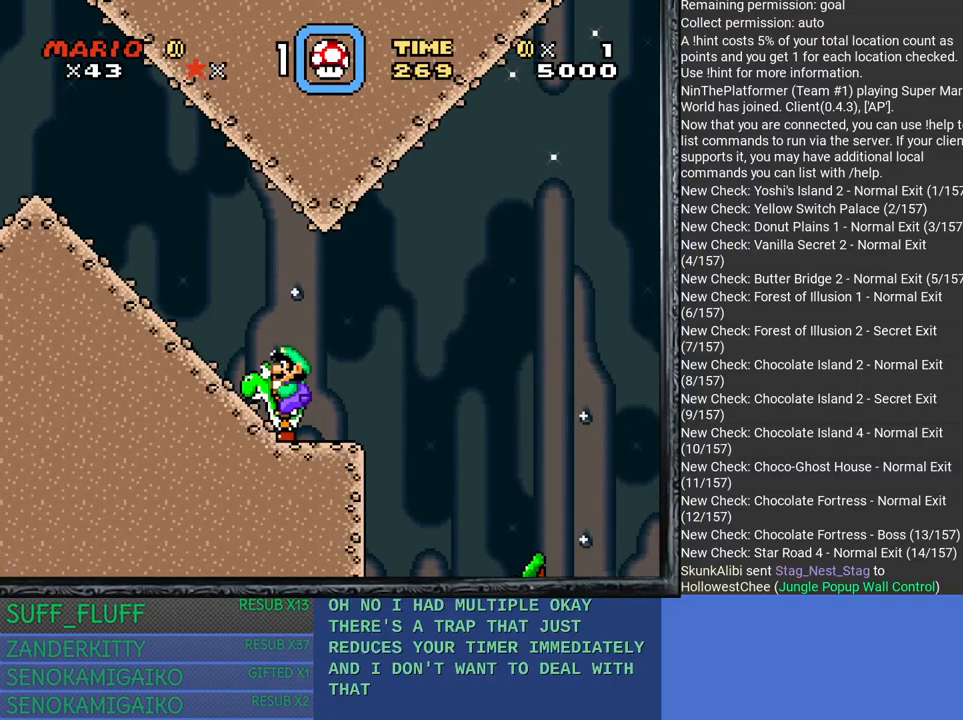
{"buttons": [], "left_stick": "center", "right_stick": "center", "events": []}
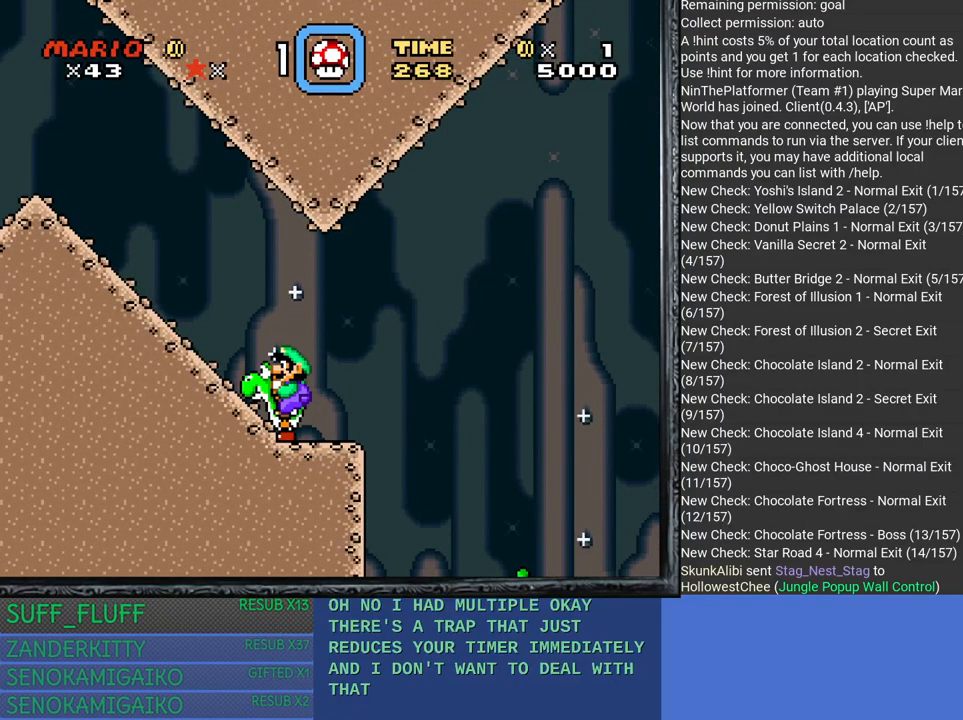
{"buttons": [], "left_stick": "center", "right_stick": "center", "events": [[283, "SQUARE", "down"], [483, "SQUARE", "up"]]}
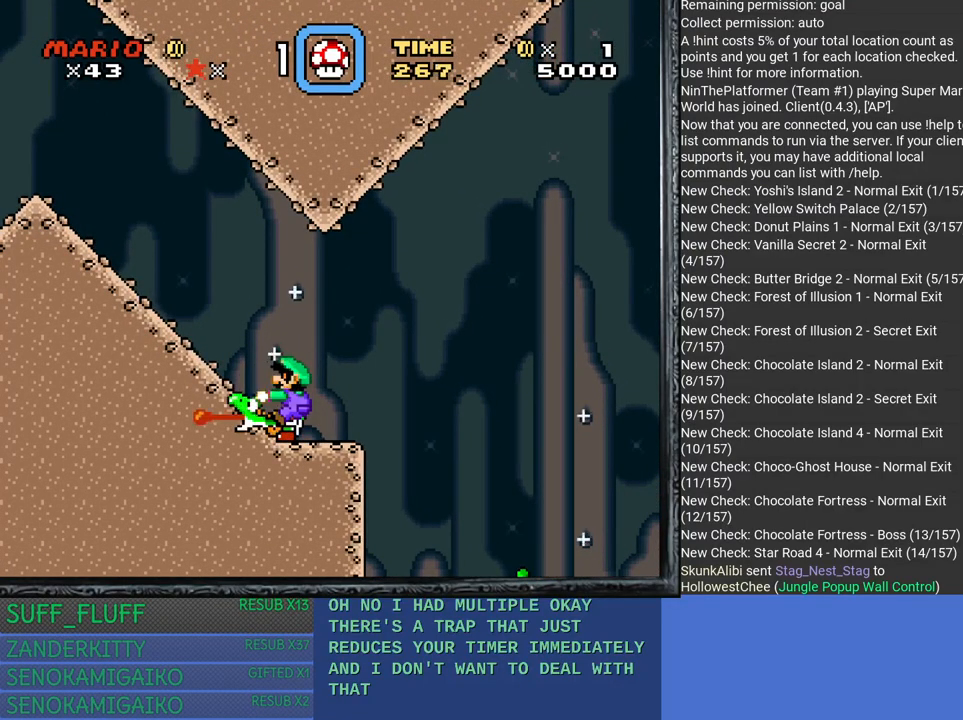
{"buttons": [], "left_stick": "center", "right_stick": "center", "events": []}
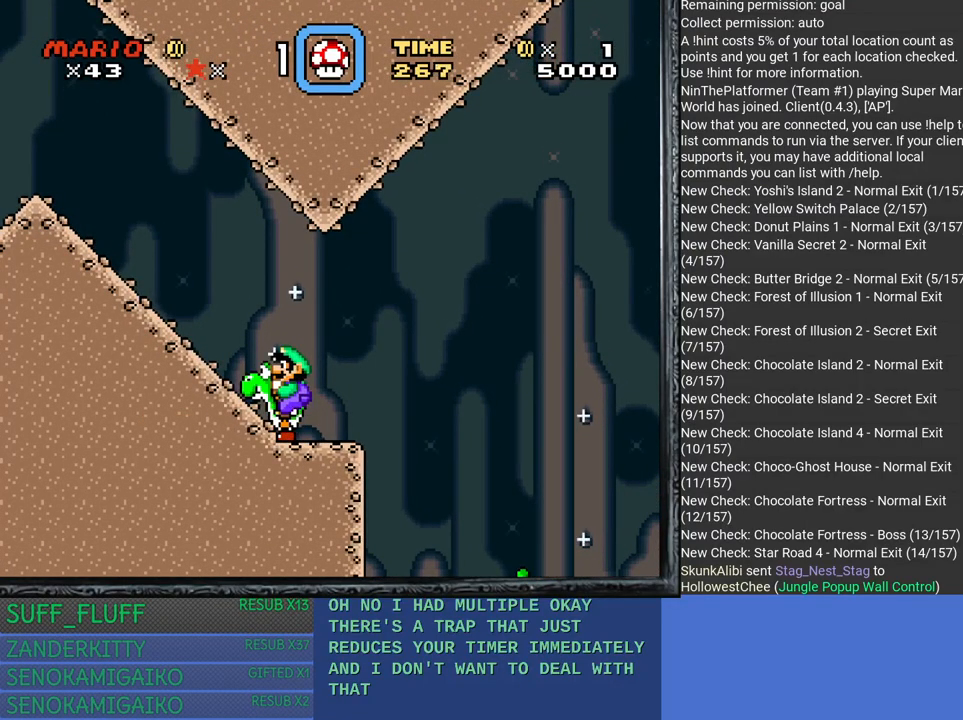
{"buttons": [], "left_stick": "center", "right_stick": "center", "events": [[67, "SQUARE", "down"], [217, "SQUARE", "up"]]}
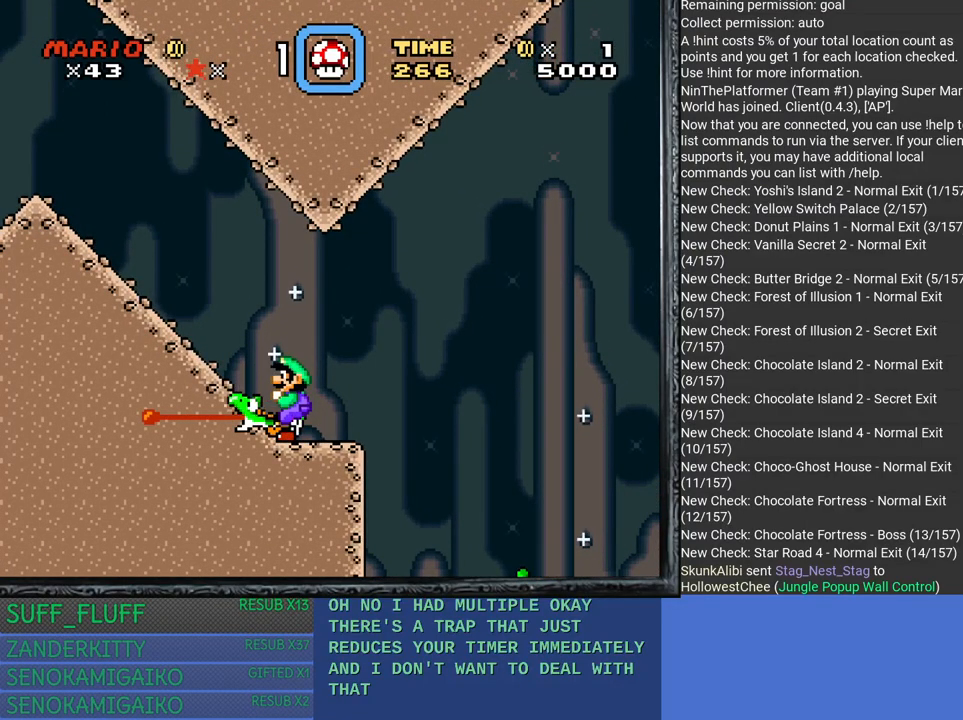
{"buttons": [], "left_stick": "right", "right_stick": "center", "events": [[433, "left_stick", "up"], [500, "left_stick", "right"]]}
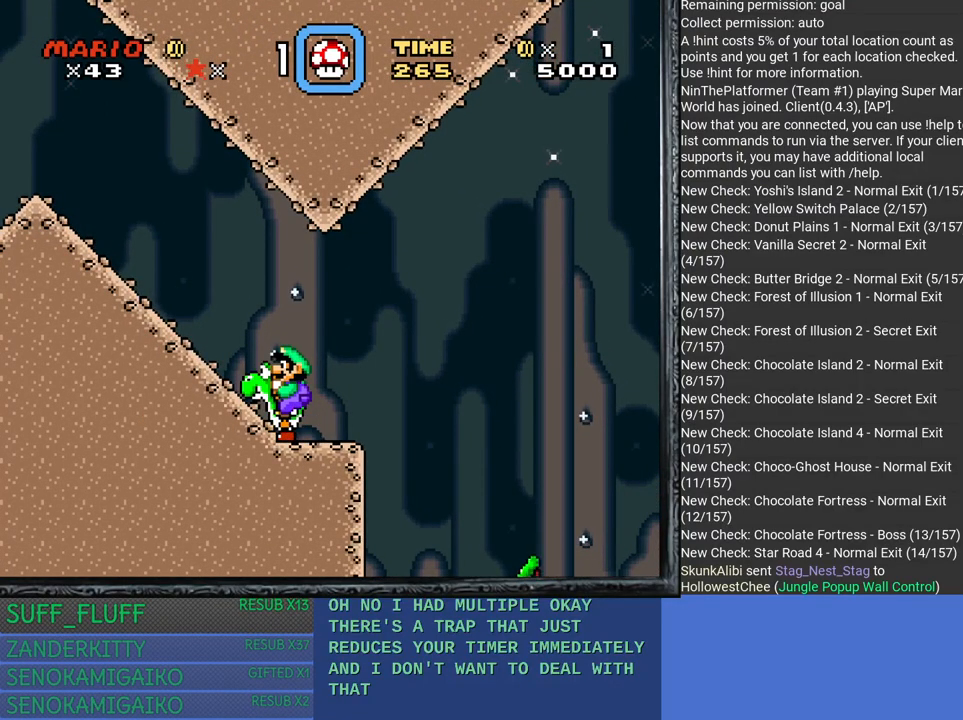
{"buttons": ["SQUARE"], "left_stick": "center", "right_stick": "center", "events": [[217, "left_stick", "center"], [467, "SQUARE", "down"]]}
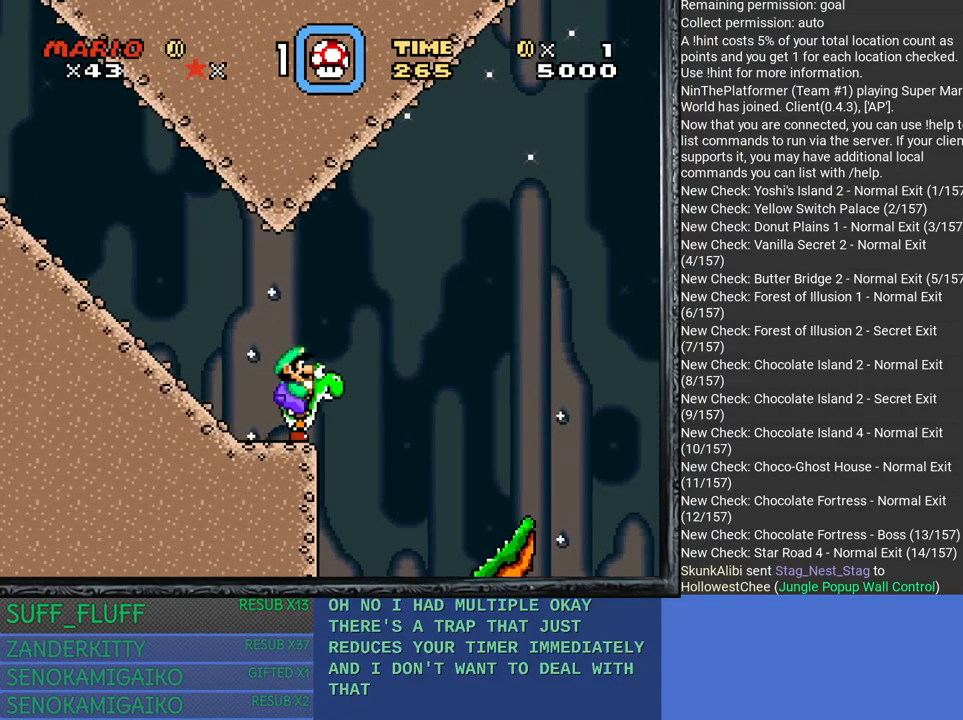
{"buttons": ["SQUARE"], "left_stick": "center", "right_stick": "center", "events": []}
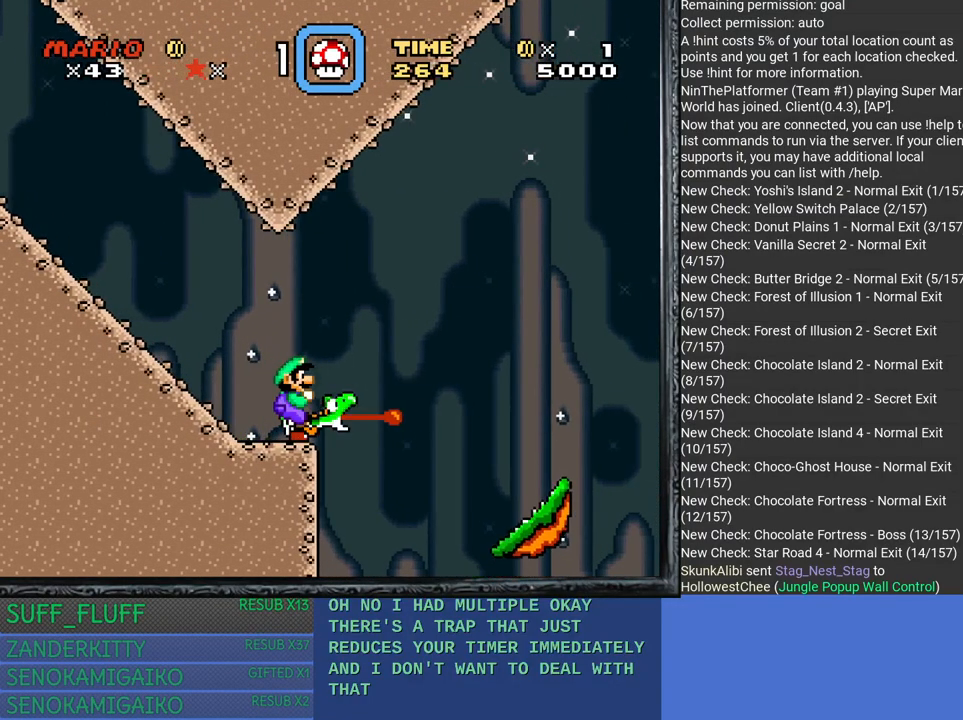
{"buttons": ["CROSS", "SQUARE"], "left_stick": "right", "right_stick": "center", "events": [[50, "left_stick", "right"], [150, "CROSS", "down"]]}
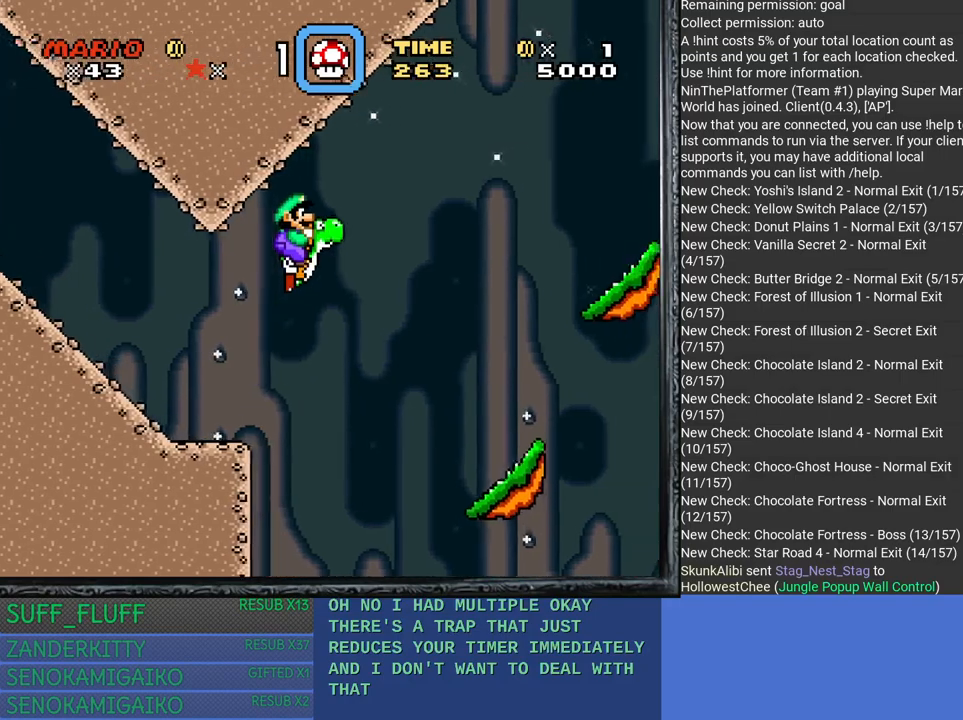
{"buttons": ["SQUARE"], "left_stick": "right", "right_stick": "center", "events": [[483, "CROSS", "up"]]}
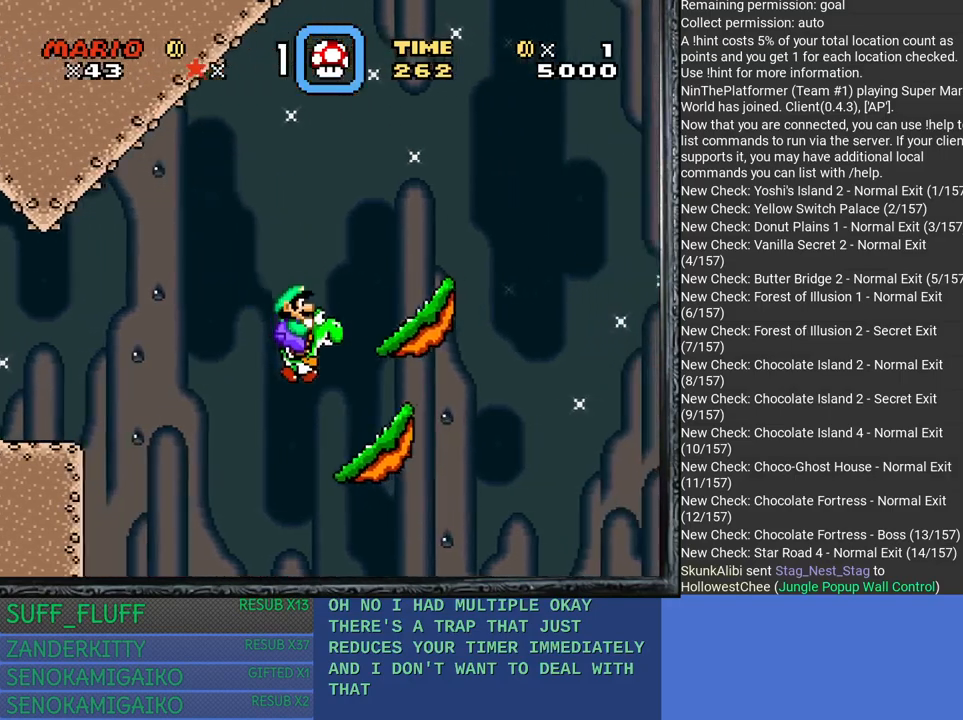
{"buttons": ["CROSS", "SQUARE"], "left_stick": "center", "right_stick": "center", "events": [[83, "left_stick", "up-left"], [183, "CROSS", "down"], [283, "left_stick", "center"]]}
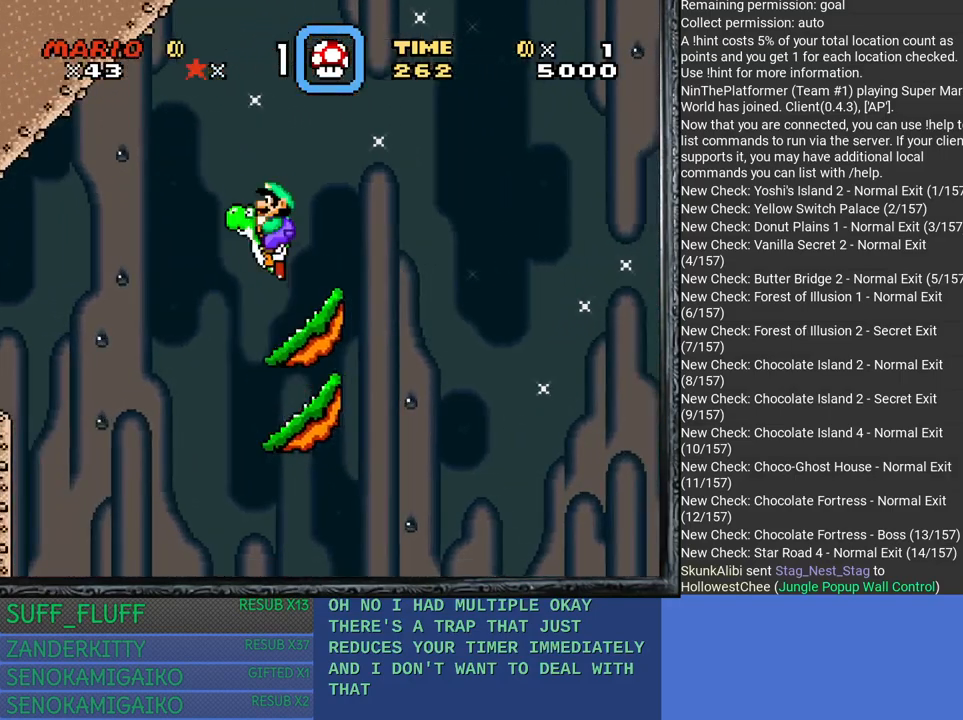
{"buttons": ["SQUARE"], "left_stick": "right", "right_stick": "center", "events": [[150, "left_stick", "right"], [183, "CROSS", "up"]]}
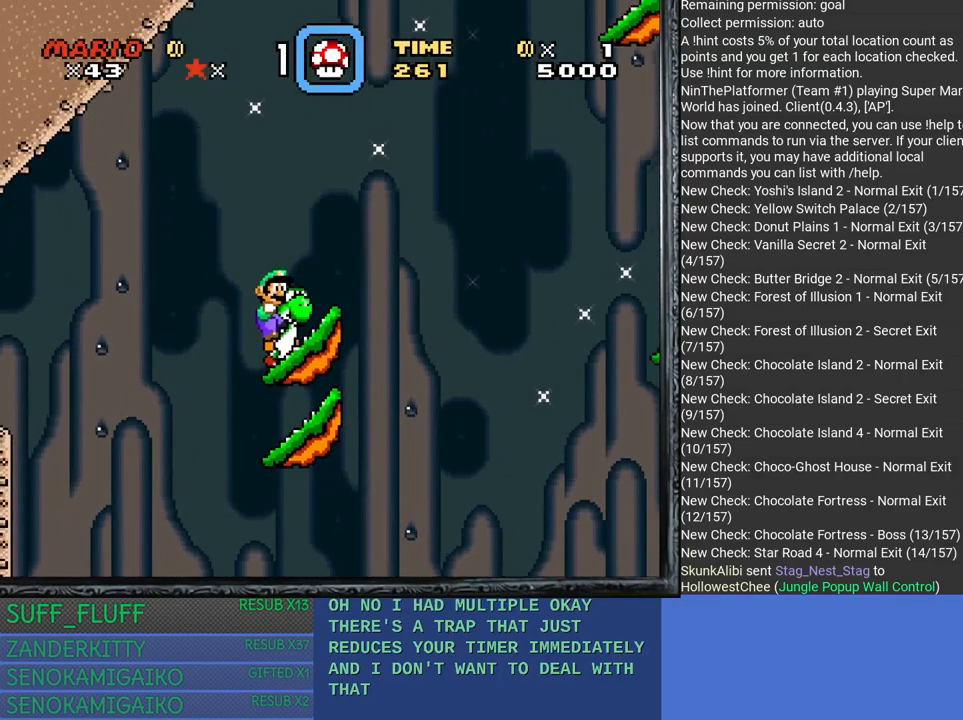
{"buttons": ["SQUARE"], "left_stick": "center", "right_stick": "center", "events": [[67, "left_stick", "center"]]}
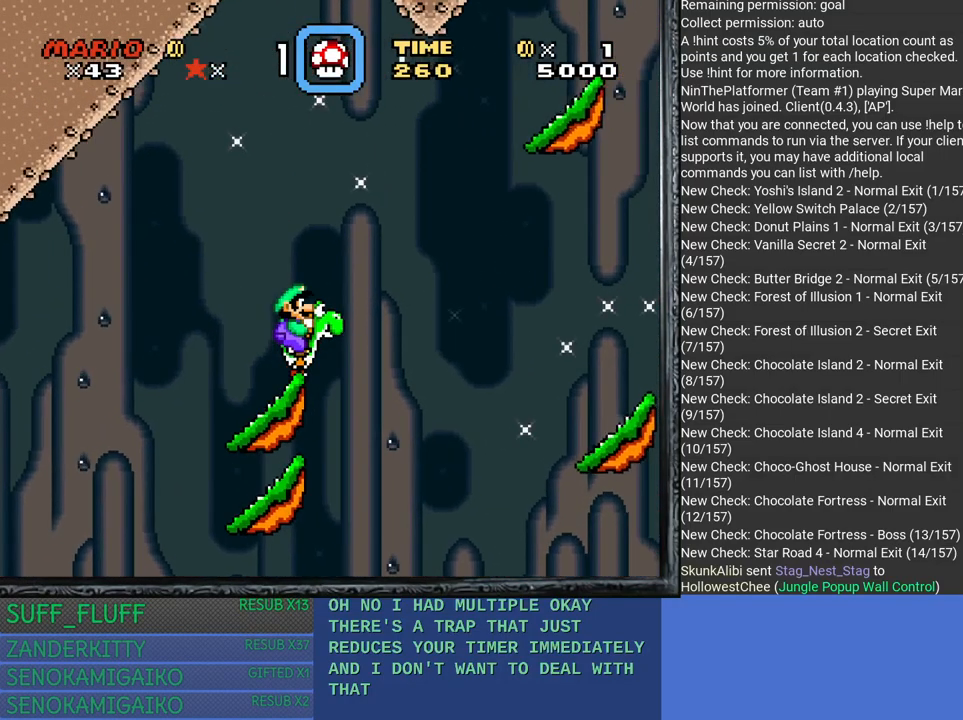
{"buttons": ["CROSS", "SQUARE"], "left_stick": "right", "right_stick": "center", "events": [[317, "left_stick", "right"], [350, "CROSS", "down"]]}
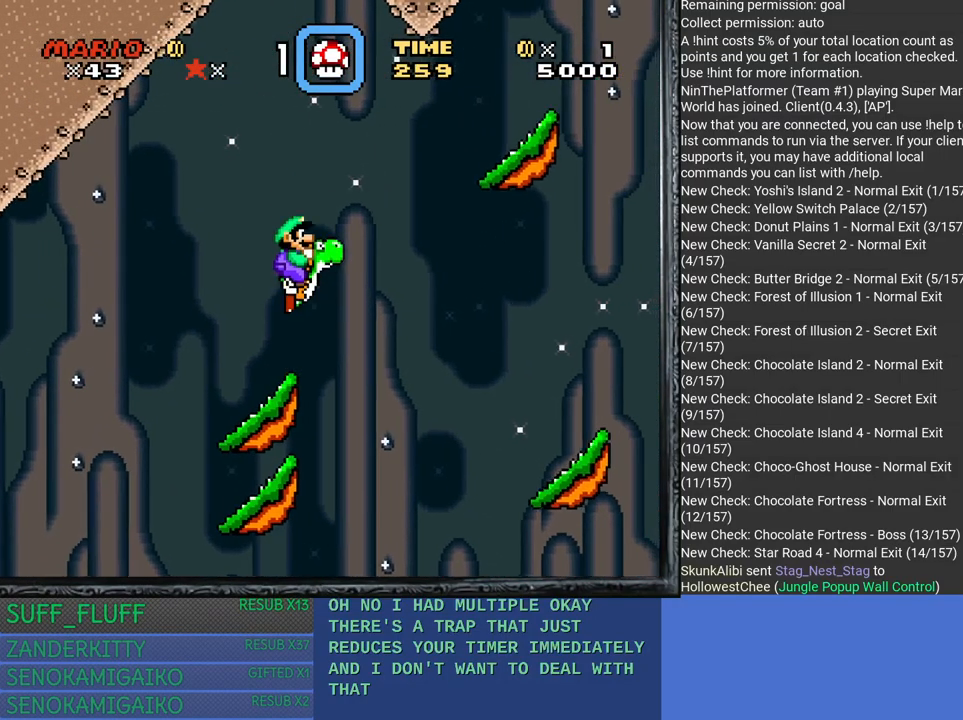
{"buttons": ["SQUARE"], "left_stick": "center", "right_stick": "center", "events": [[83, "CROSS", "up"], [483, "left_stick", "center"]]}
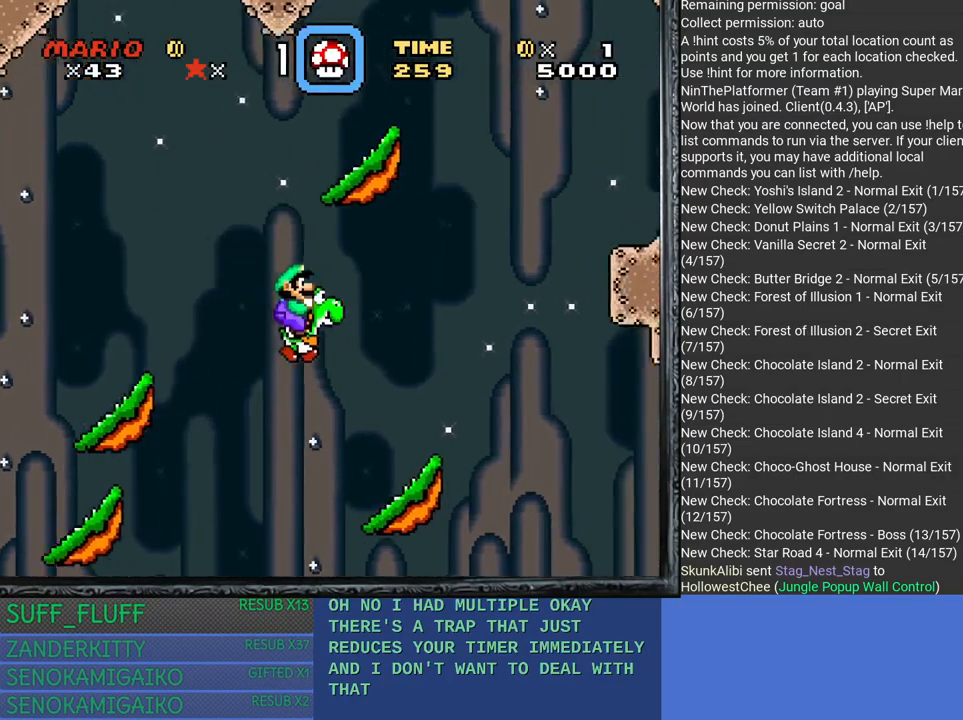
{"buttons": ["SQUARE"], "left_stick": "center", "right_stick": "center", "events": [[67, "left_stick", "left"], [267, "left_stick", "right"], [483, "left_stick", "center"]]}
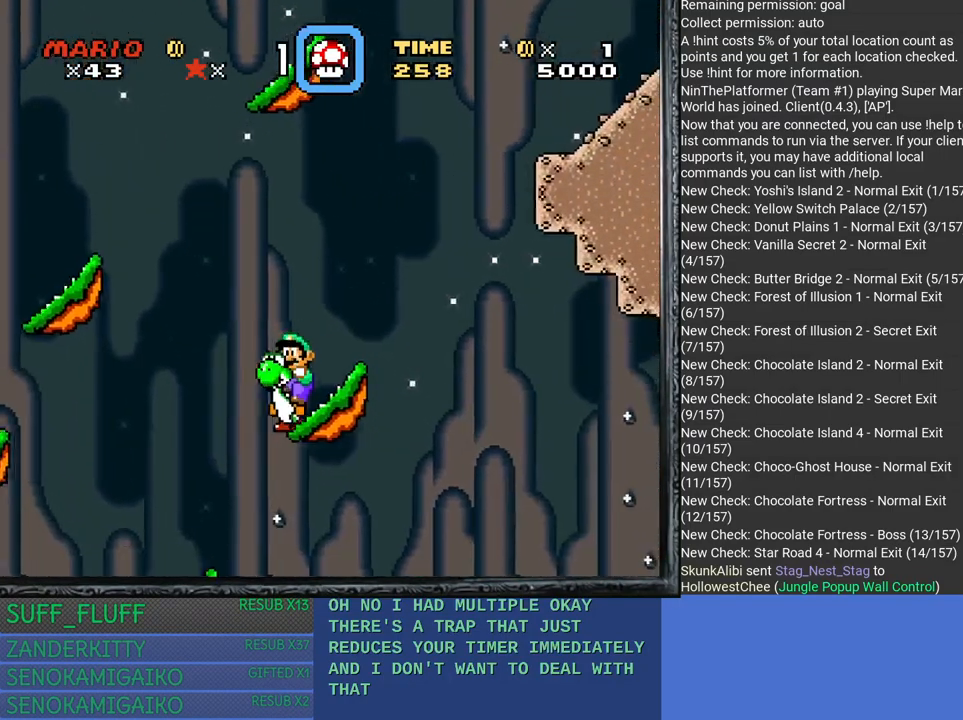
{"buttons": ["SQUARE"], "left_stick": "center", "right_stick": "center", "events": [[333, "left_stick", "right"], [450, "left_stick", "center"]]}
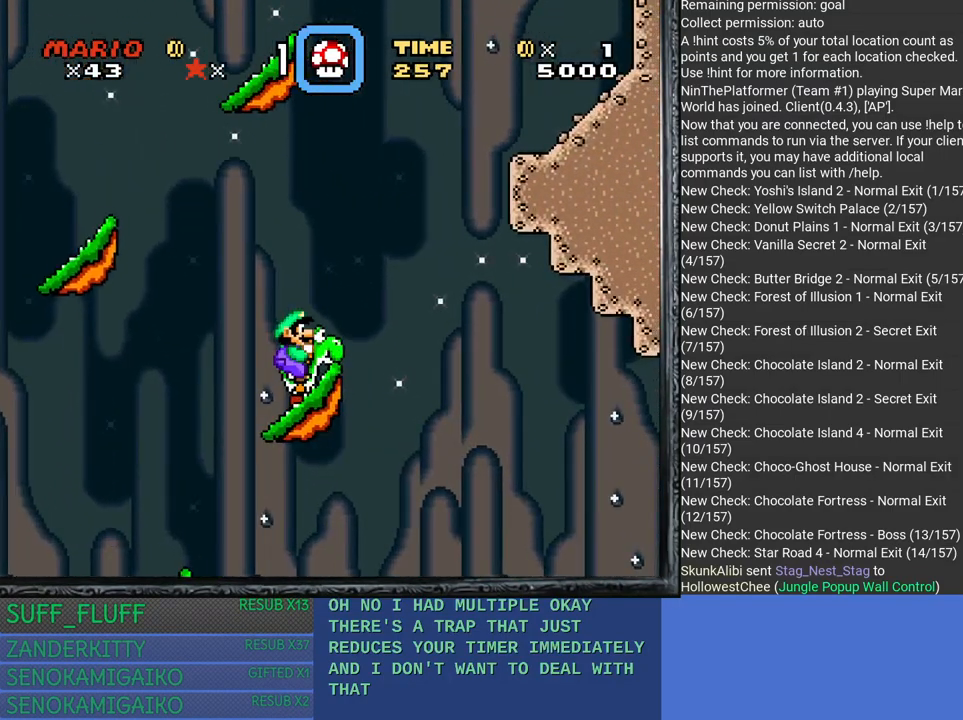
{"buttons": [], "left_stick": "left", "right_stick": "center", "events": [[67, "SQUARE", "up"], [217, "left_stick", "left"]]}
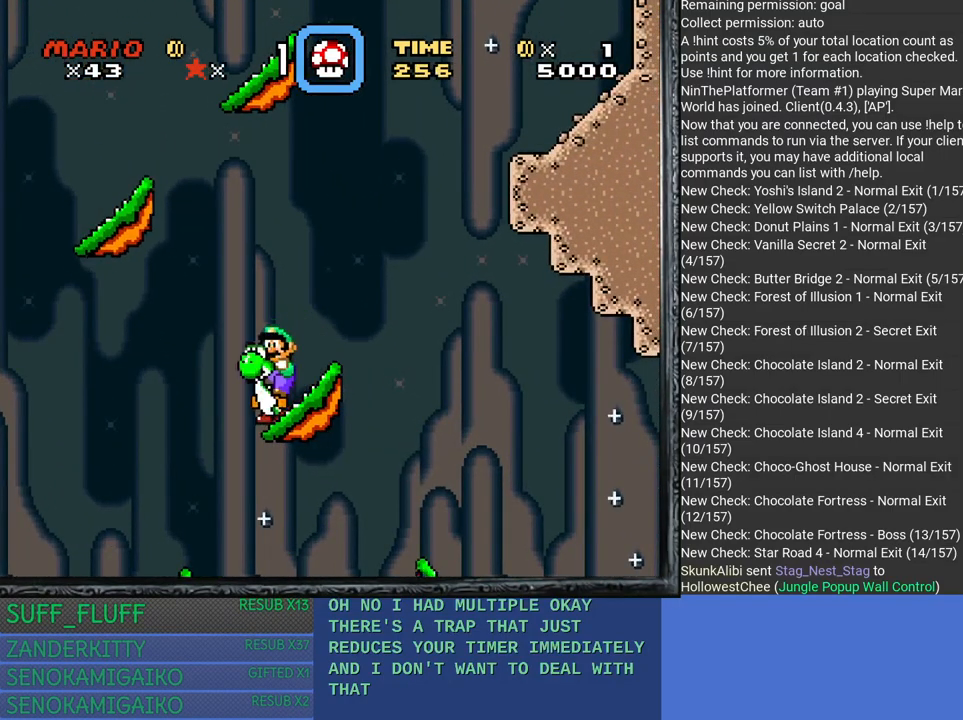
{"buttons": [], "left_stick": "left", "right_stick": "center", "events": [[50, "left_stick", "center"], [150, "left_stick", "right"], [383, "left_stick", "left"]]}
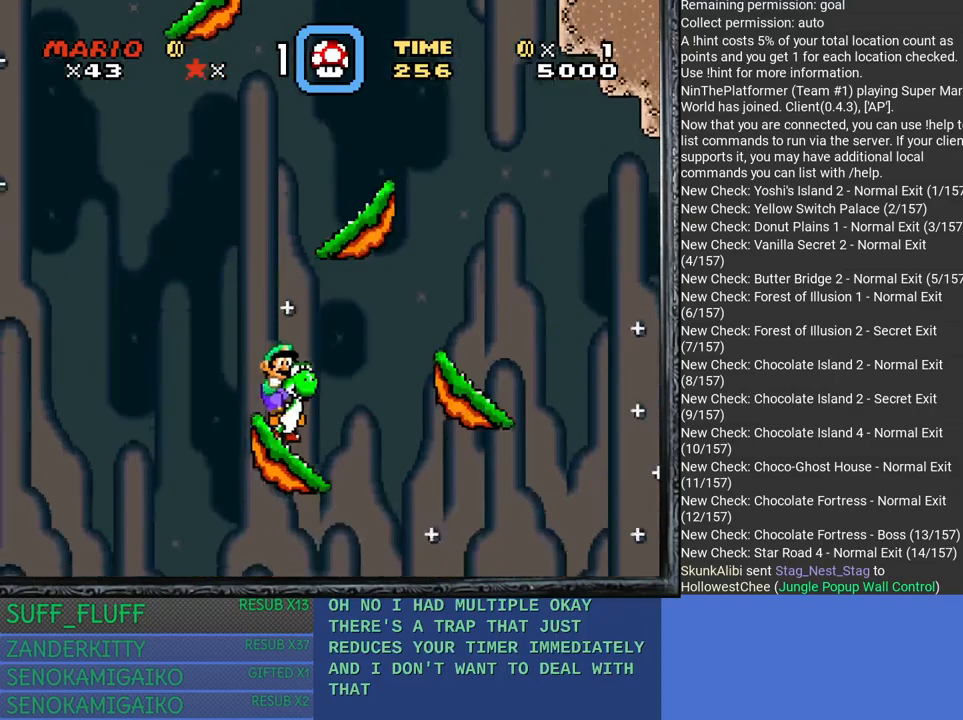
{"buttons": [], "left_stick": "center", "right_stick": "center", "events": [[50, "left_stick", "center"], [317, "left_stick", "right"], [467, "left_stick", "center"]]}
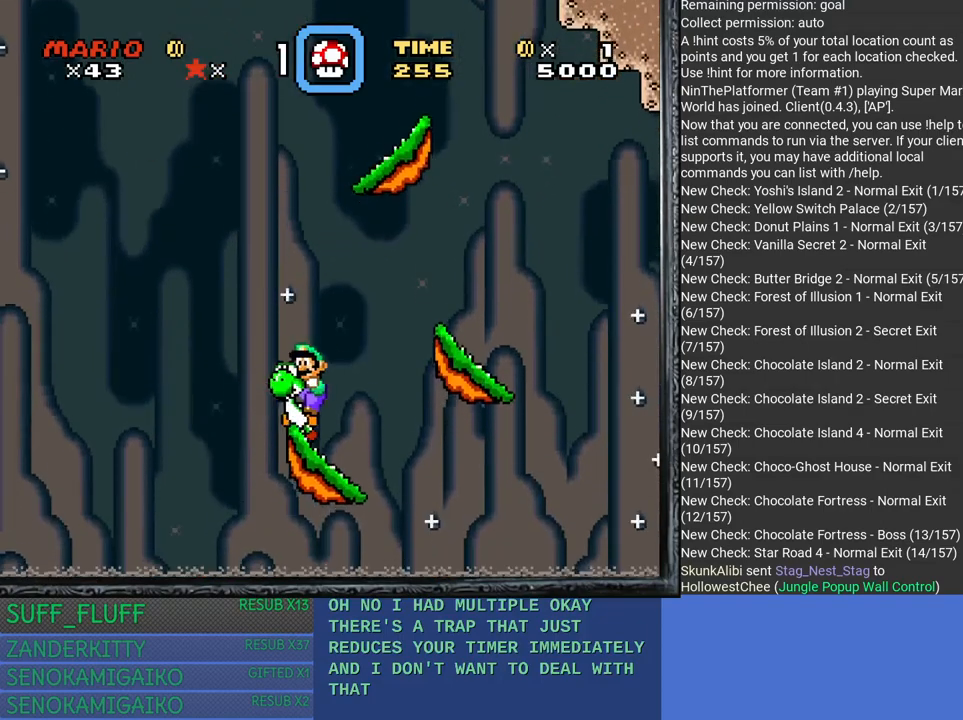
{"buttons": ["CROSS"], "left_stick": "right", "right_stick": "center", "events": [[267, "left_stick", "right"], [433, "CROSS", "down"]]}
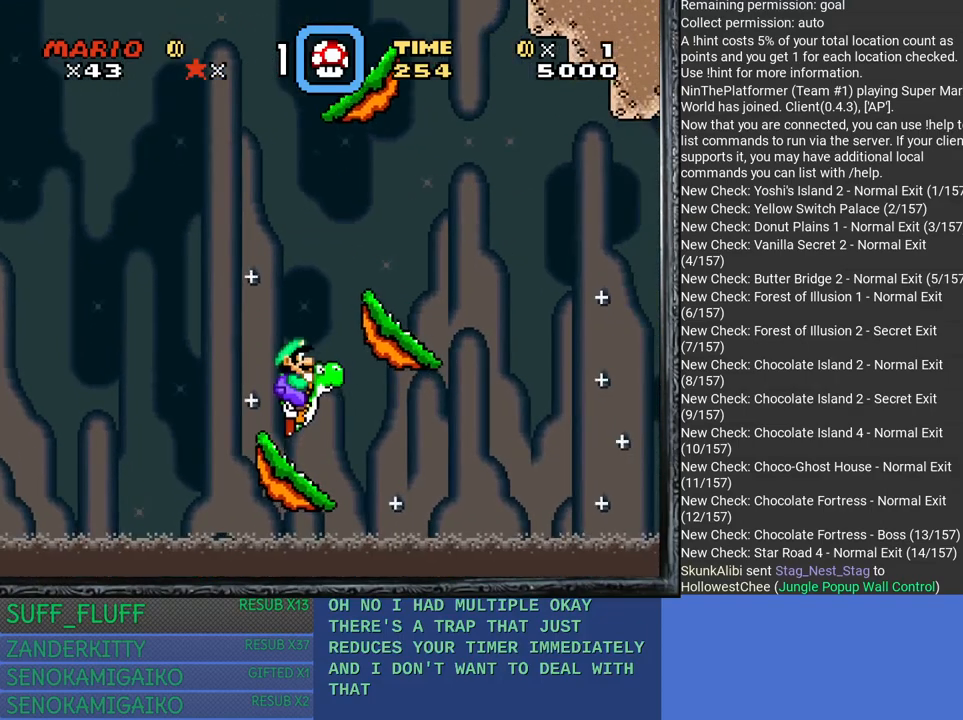
{"buttons": ["CROSS"], "left_stick": "up-left", "right_stick": "center", "events": [[500, "left_stick", "up-left"]]}